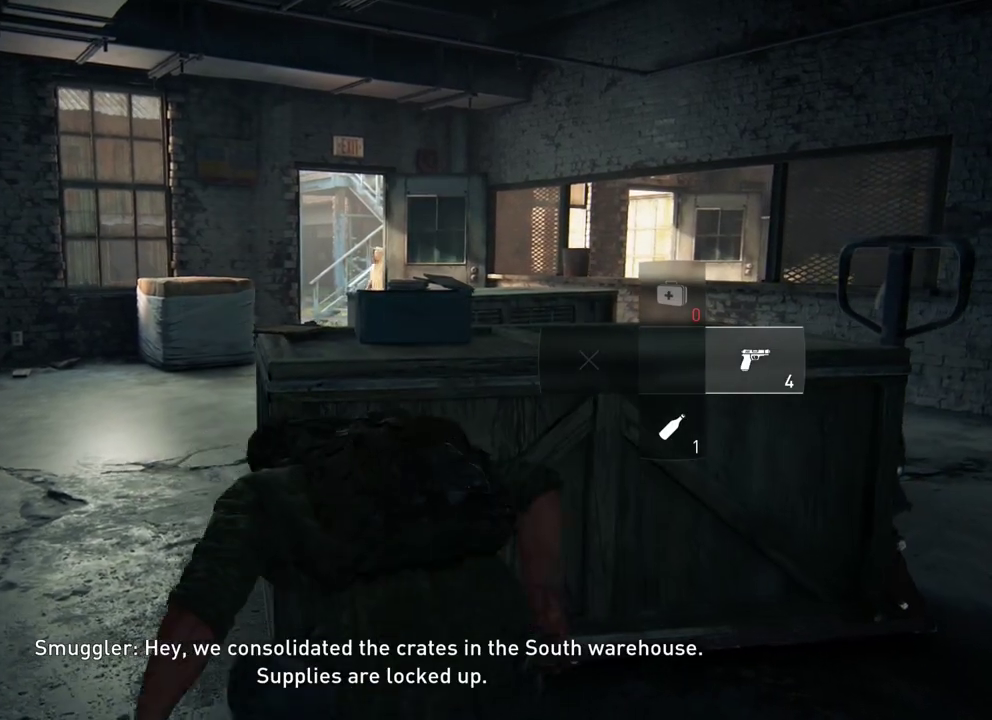
Gameplay with a controller (PlayStation layout); each line is a JSON object with the inputs held at the frame after it (dt_ms = milliseconds from this image to that frame). "events" lists button and stick changes between this image and that frame as [ms after this image, input, new state], when the widget could be followed in between.
{"dt_ms": 400, "buttons": [], "left_stick": "center", "right_stick": "center", "events": []}
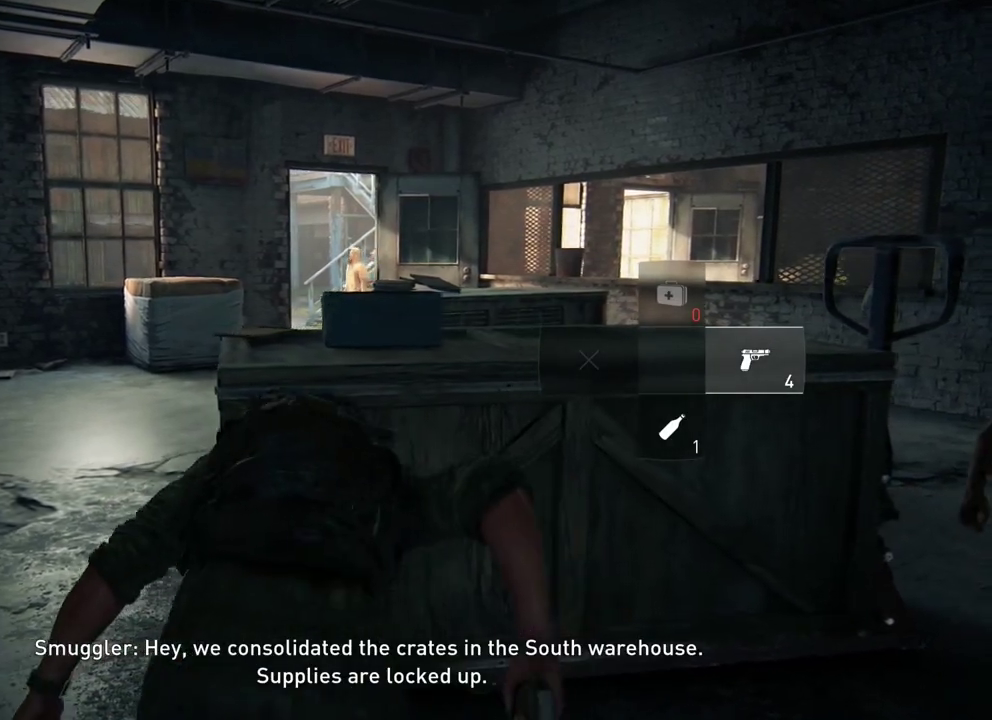
{"dt_ms": 500, "buttons": [], "left_stick": "up-left", "right_stick": "center", "events": [[33, "left_stick", "left"], [367, "left_stick", "up-left"]]}
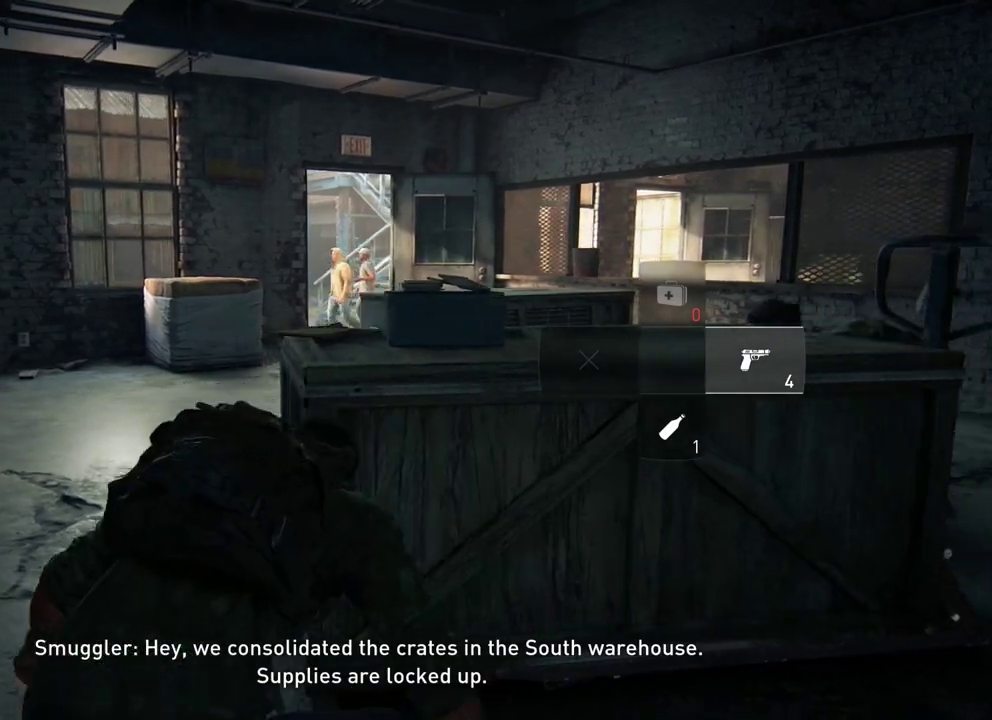
{"dt_ms": 500, "buttons": [], "left_stick": "up", "right_stick": "center", "events": [[83, "left_stick", "up"], [300, "CIRCLE", "down"], [450, "CIRCLE", "up"]]}
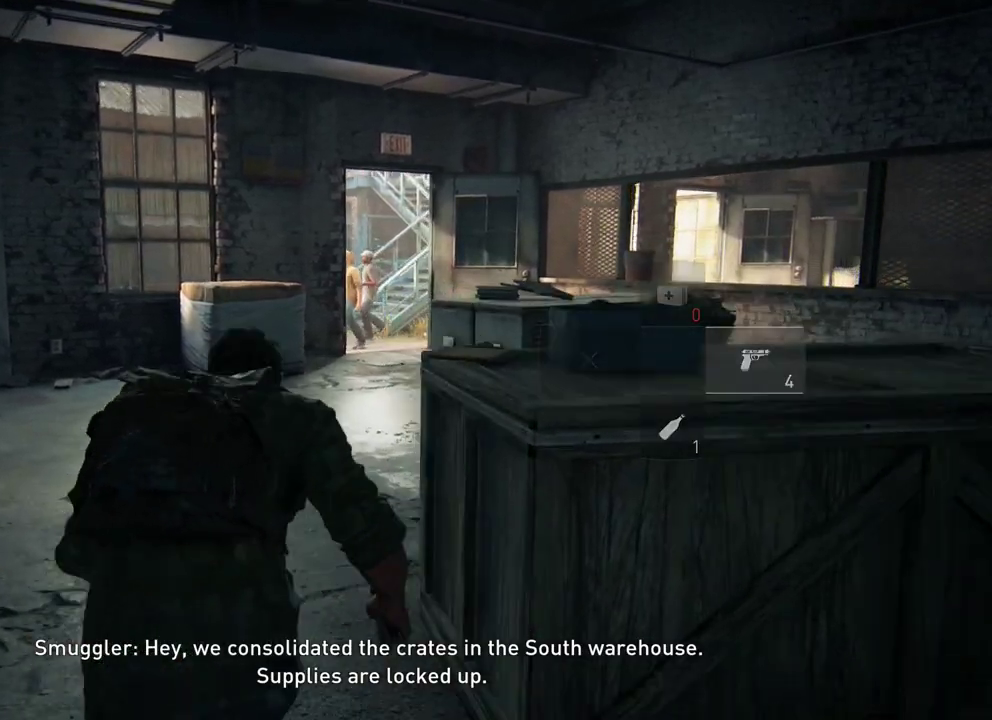
{"dt_ms": 400, "buttons": [], "left_stick": "up", "right_stick": "center", "events": [[150, "R1", "down"], [283, "R1", "up"]]}
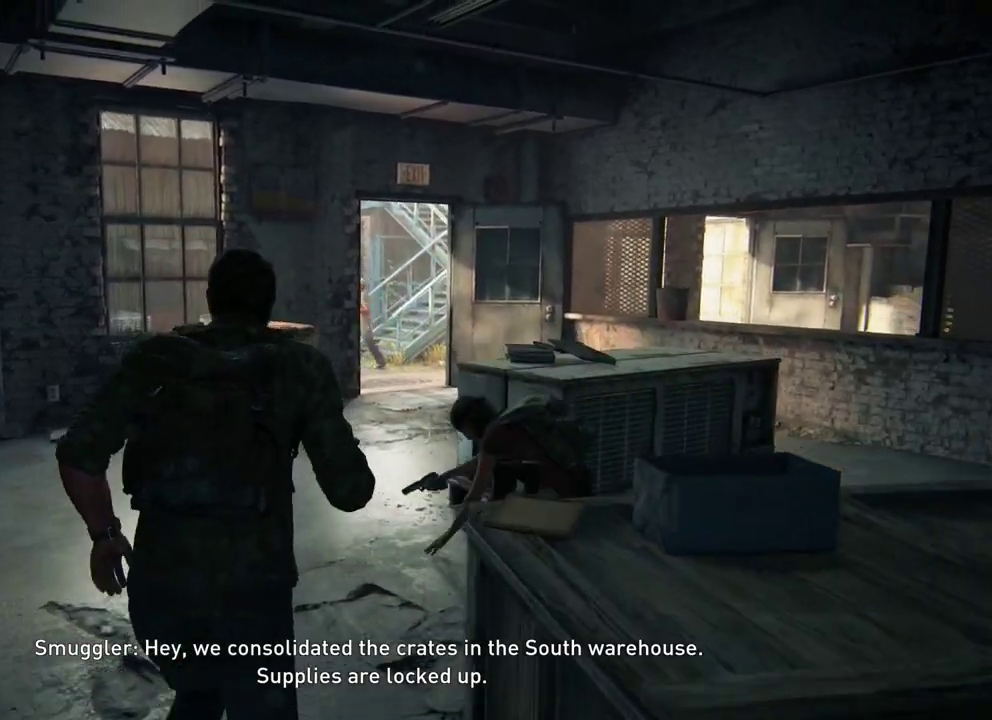
{"dt_ms": 400, "buttons": [], "left_stick": "up", "right_stick": "center", "events": []}
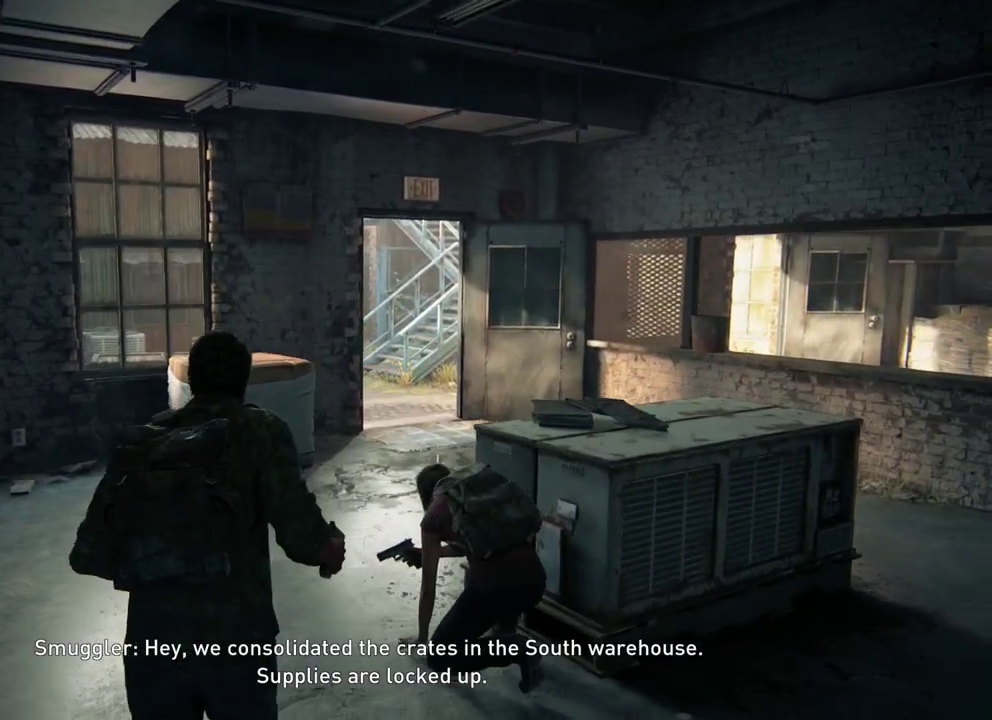
{"dt_ms": 600, "buttons": [], "left_stick": "up", "right_stick": "center", "events": []}
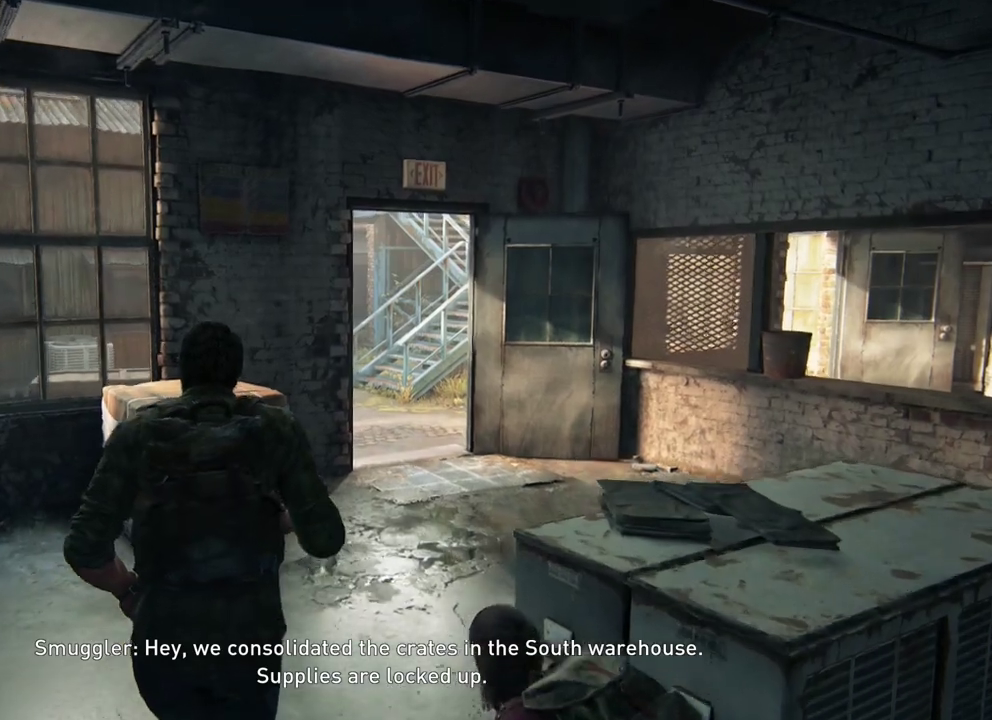
{"dt_ms": 400, "buttons": [], "left_stick": "up", "right_stick": "center", "events": []}